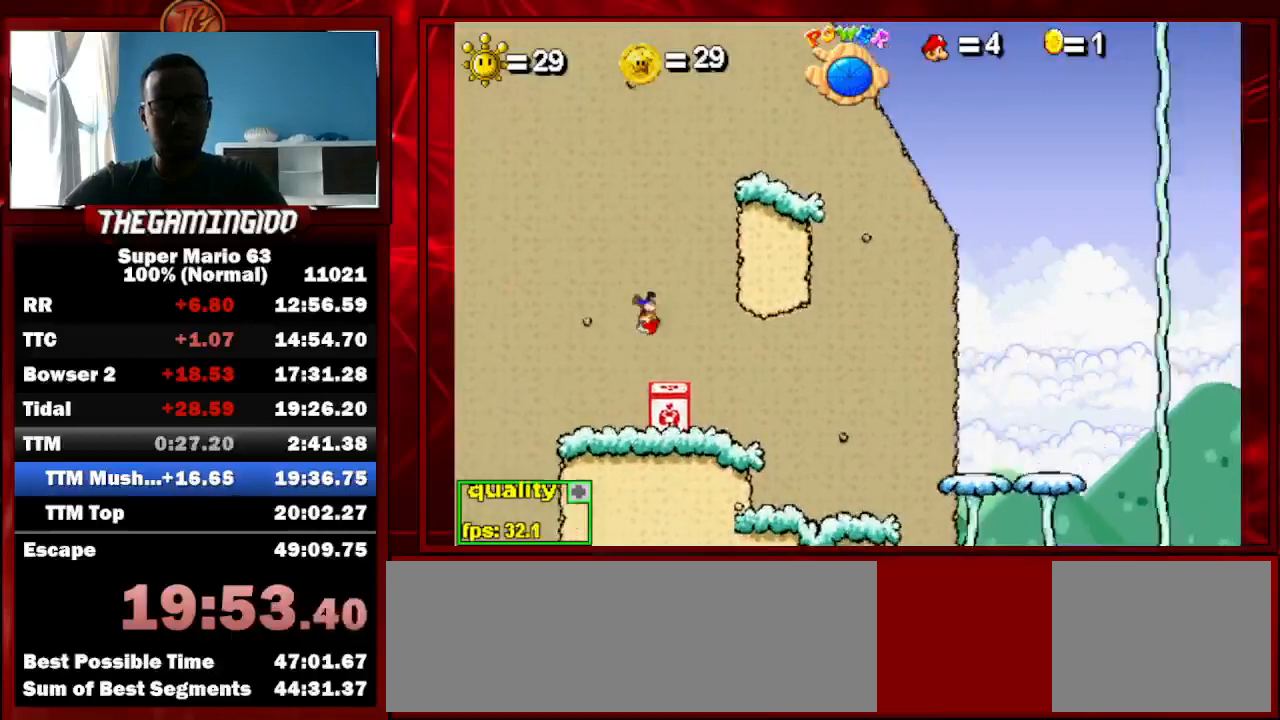
Gameplay with keyboard; each line is a JSON object with the keys held at the frame after it. "events" lists presses ("down") and releases ("up") of "c", "down", "left", "minus", "p", "right", "semicolon", "shift_l", "shift_r", "up", "x" and "z" between this image and that frame as [ms after this image, input, new state], when the widget could be followed in between. No other keys are recorded. Mouse input is not recorded.
{"keys": ["left"], "events": [[200, "right", "up"], [300, "left", "down"]]}
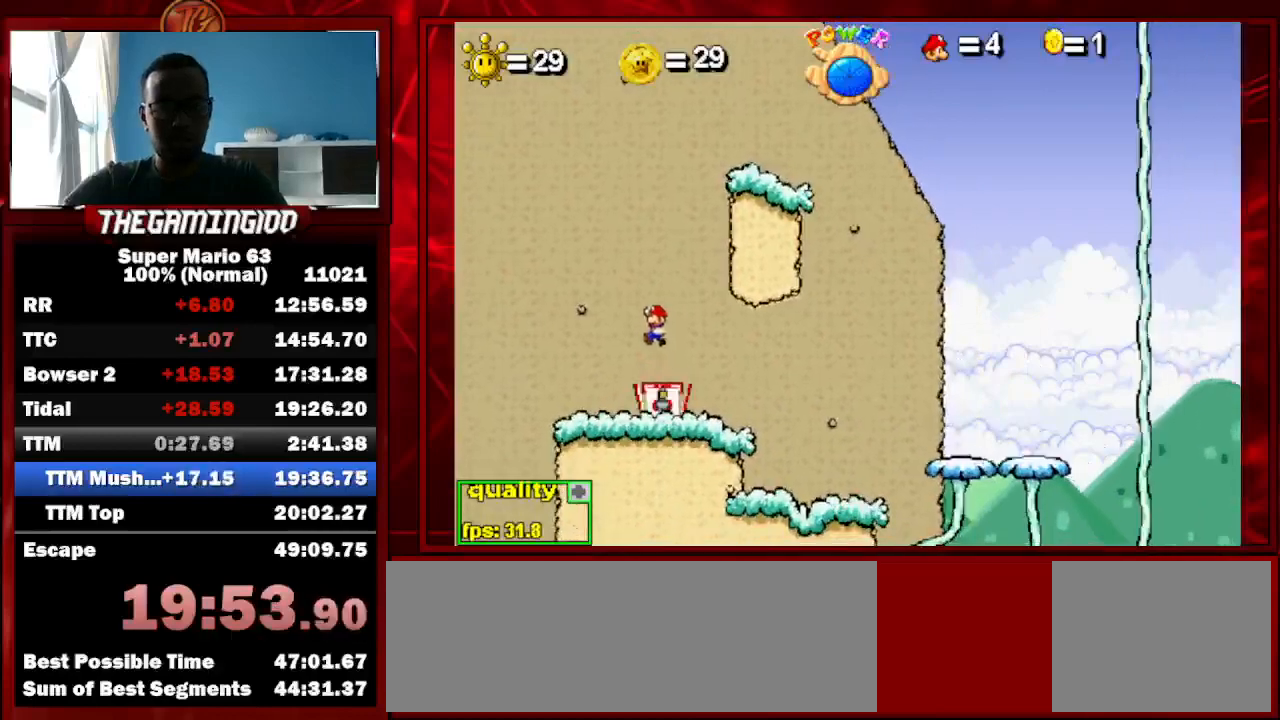
{"keys": ["c", "right"], "events": [[33, "shift_l", "down"], [133, "left", "up"], [133, "shift_l", "up"], [267, "c", "down"], [333, "right", "down"]]}
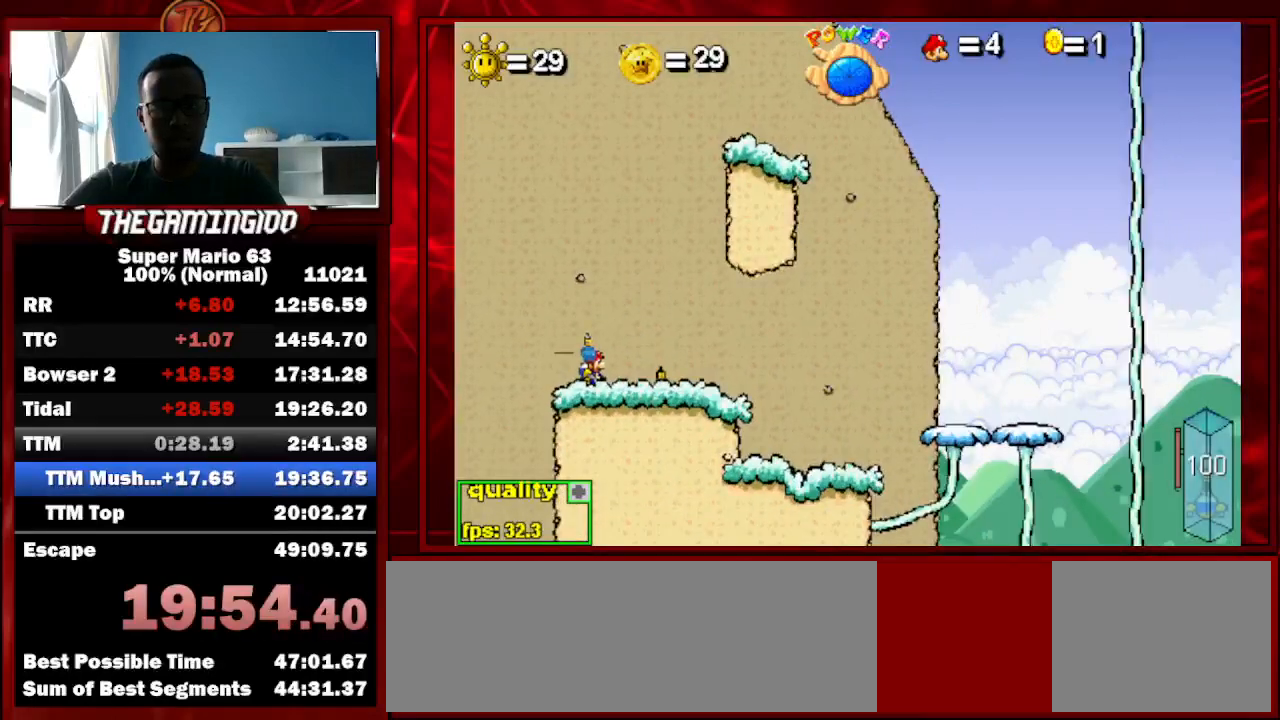
{"keys": ["right", "up"], "events": [[233, "p", "down"], [333, "p", "up"], [367, "p", "down"], [467, "p", "up"], [500, "c", "up"], [500, "up", "down"]]}
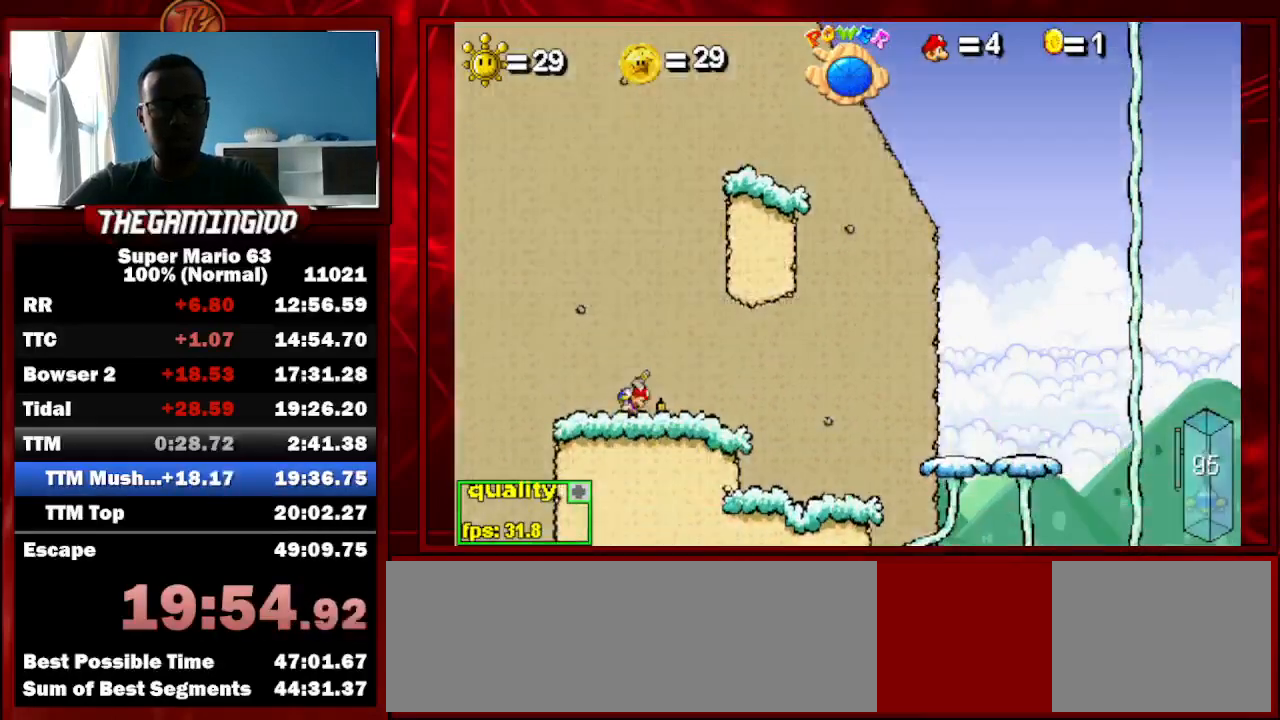
{"keys": ["c", "right", "up"], "events": [[400, "c", "down"]]}
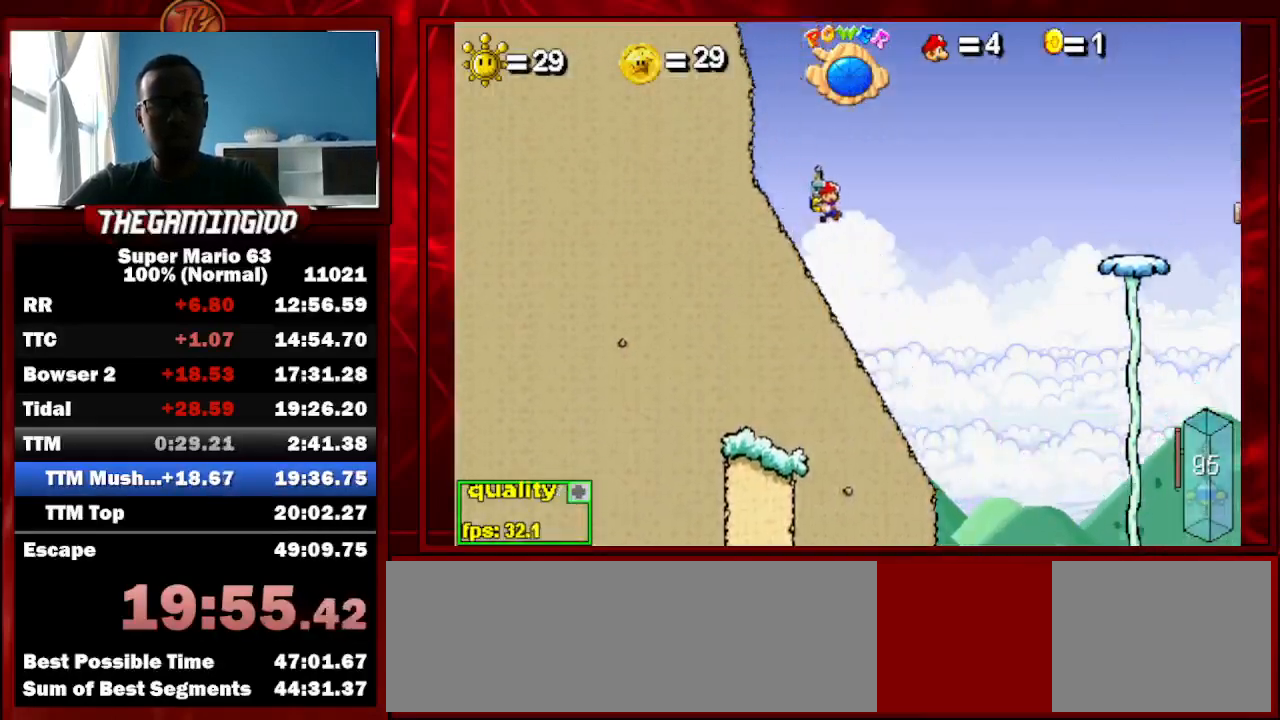
{"keys": ["c", "right", "up"], "events": [[267, "minus", "down"], [367, "minus", "up"]]}
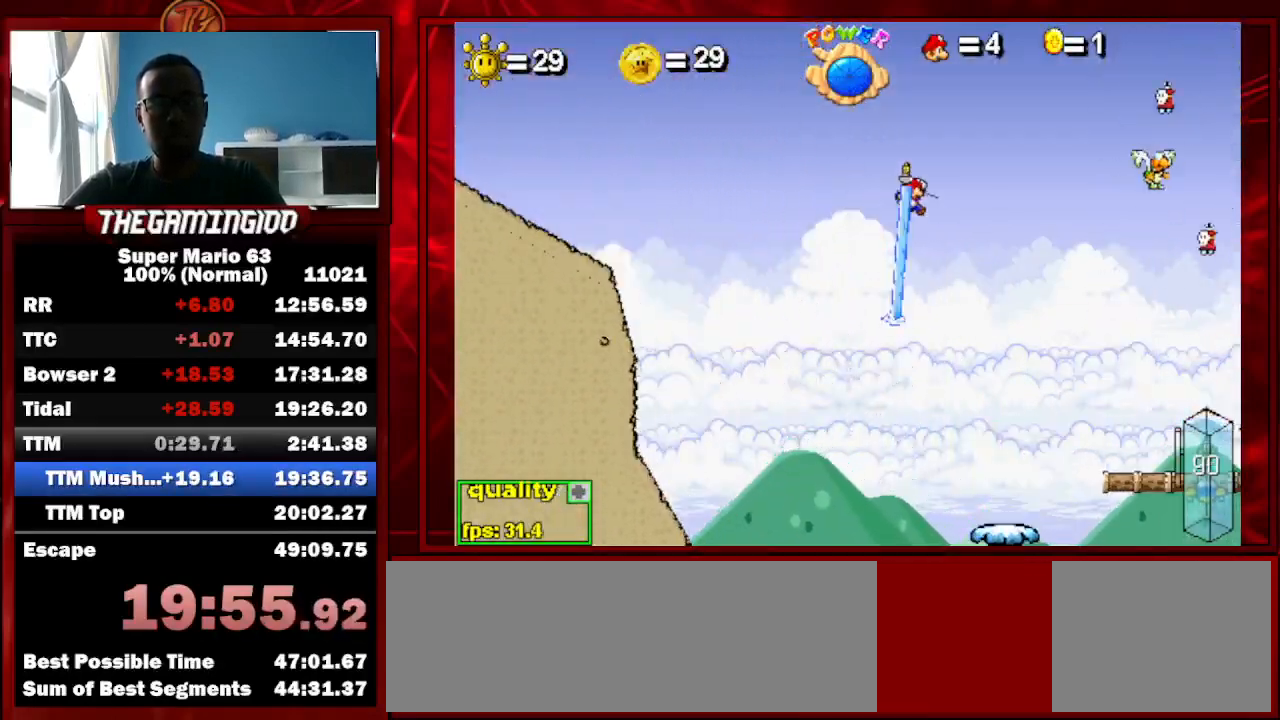
{"keys": ["right", "up"], "events": [[233, "c", "up"]]}
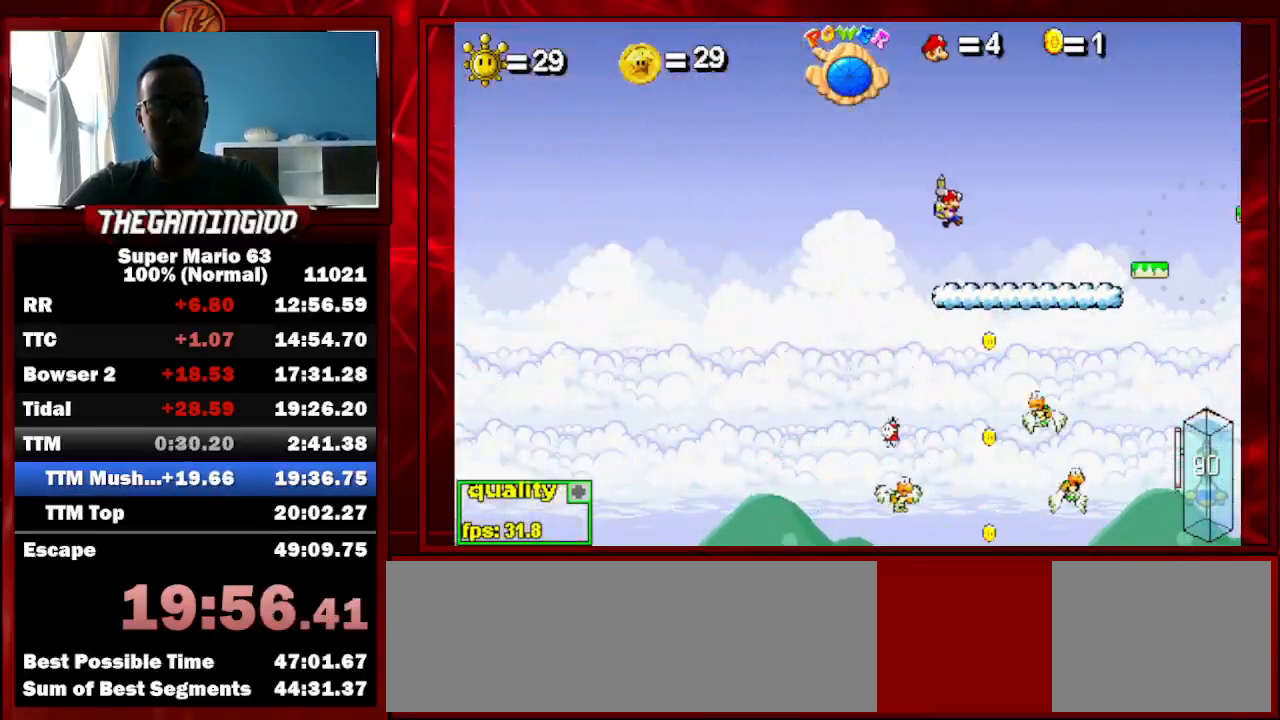
{"keys": ["left"], "events": [[100, "up", "up"], [167, "right", "up"], [333, "left", "down"]]}
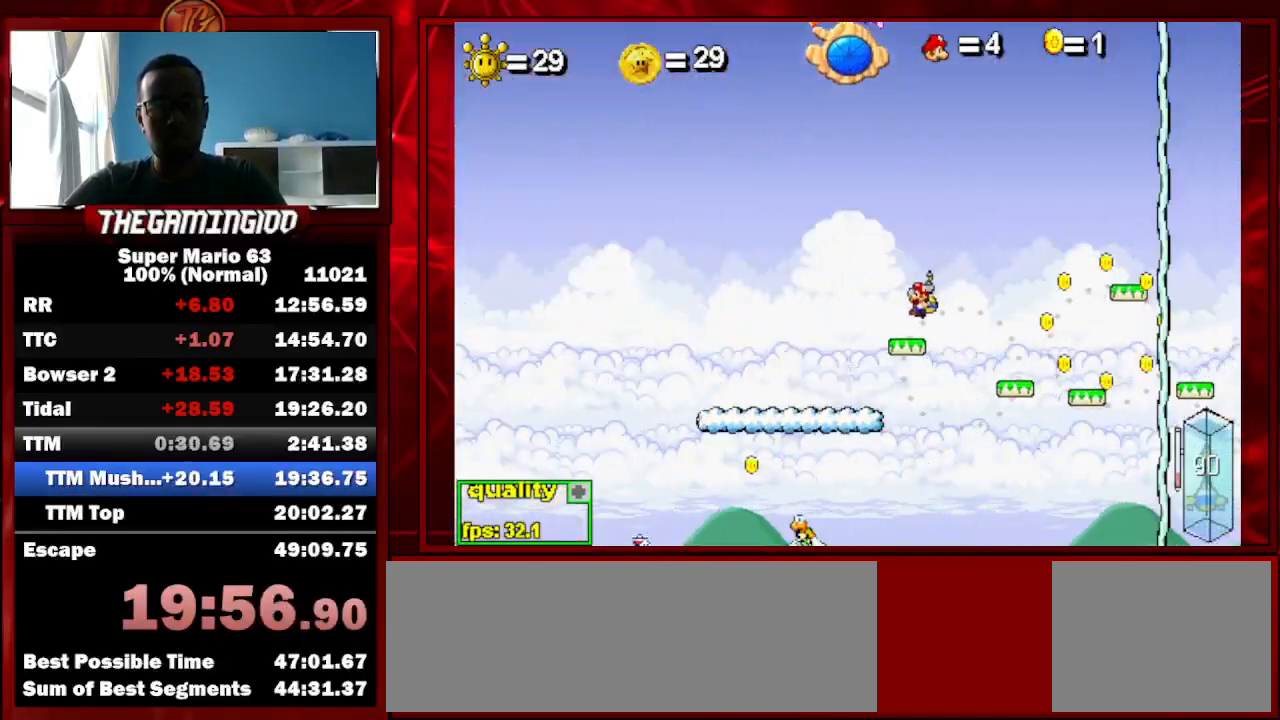
{"keys": ["c"], "events": [[167, "left", "up"], [200, "c", "down"]]}
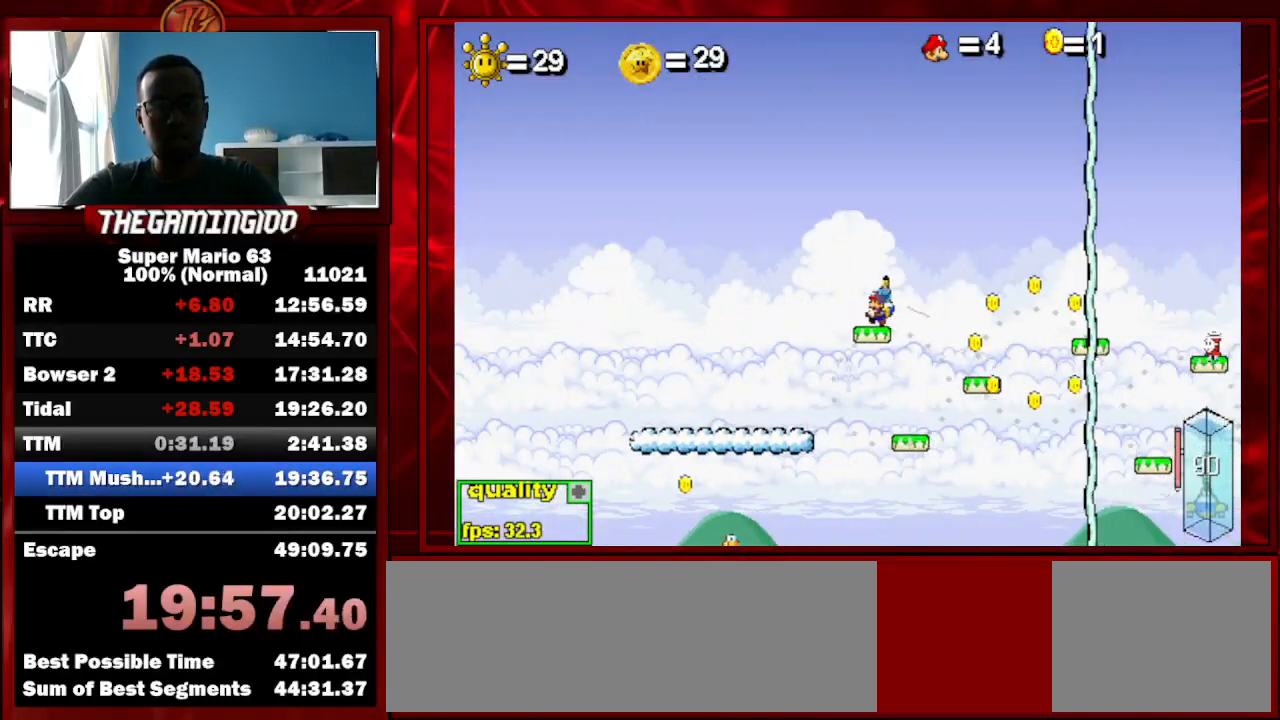
{"keys": ["up"], "events": [[167, "p", "down"], [233, "p", "up"], [300, "p", "down"], [400, "p", "up"], [467, "c", "up"], [500, "up", "down"]]}
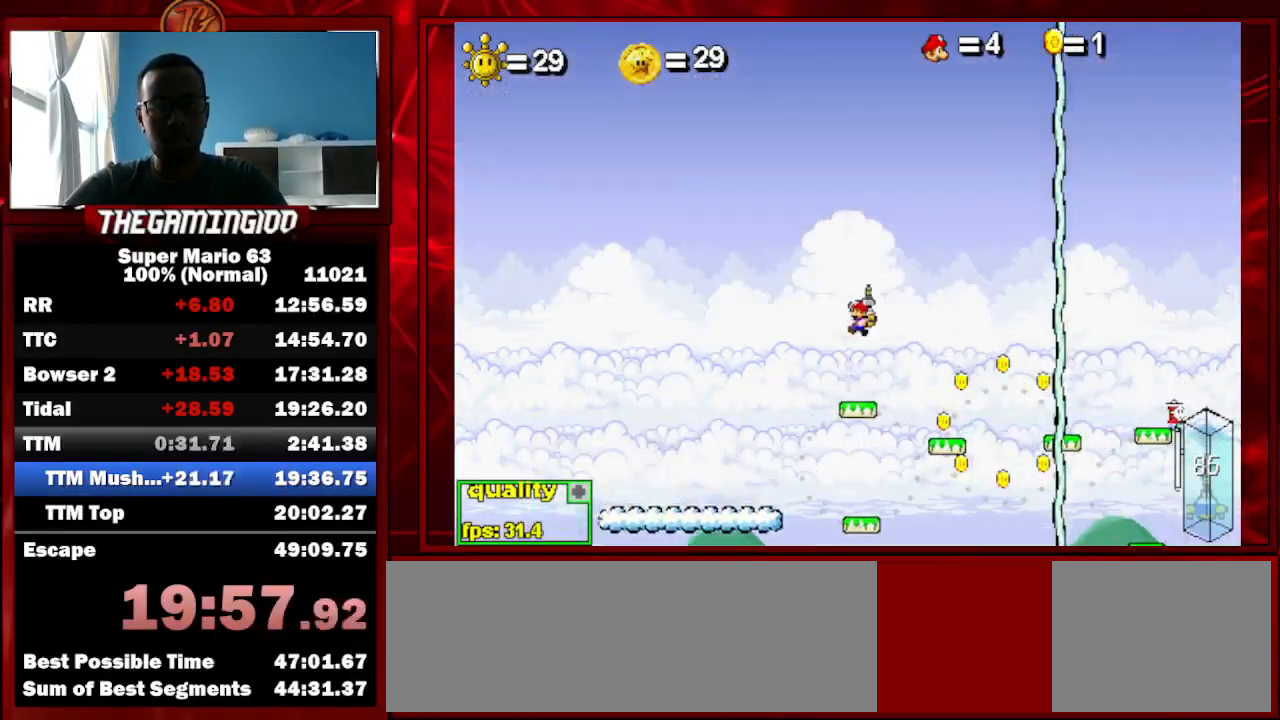
{"keys": ["c", "up"], "events": [[433, "c", "down"]]}
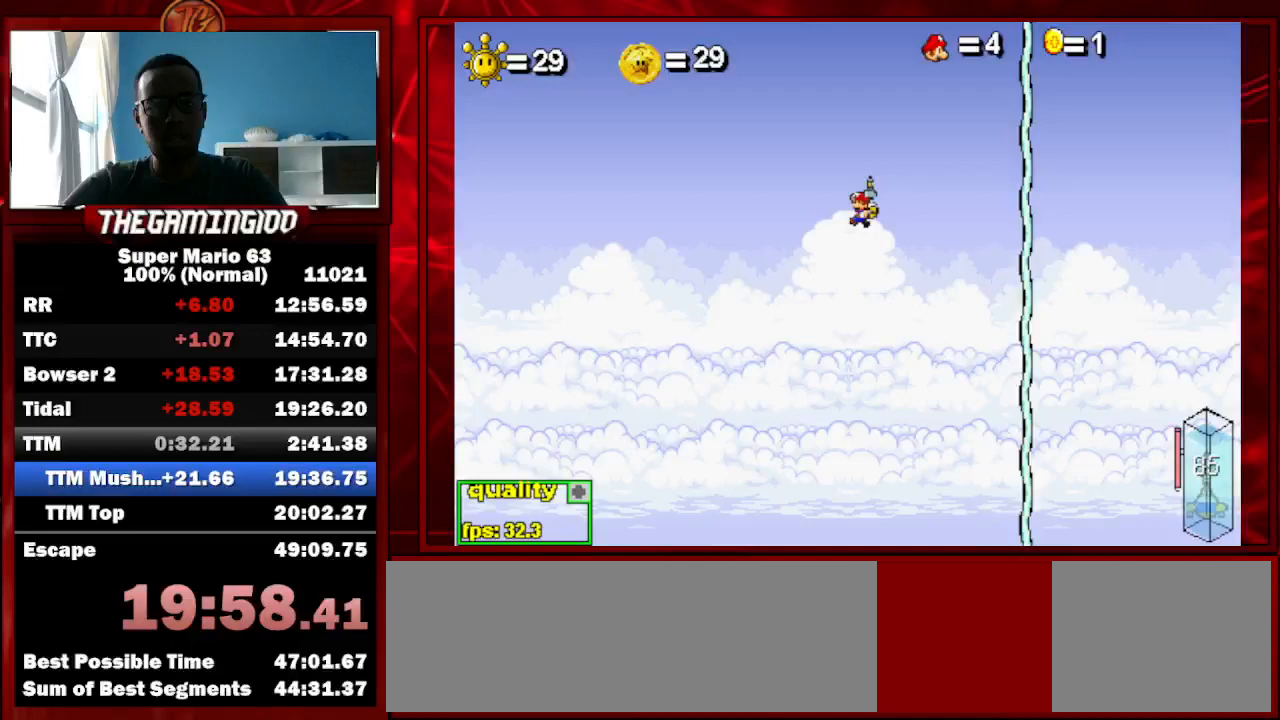
{"keys": ["c", "up"], "events": [[100, "right", "down"], [200, "right", "up"], [300, "right", "down"], [500, "right", "up"]]}
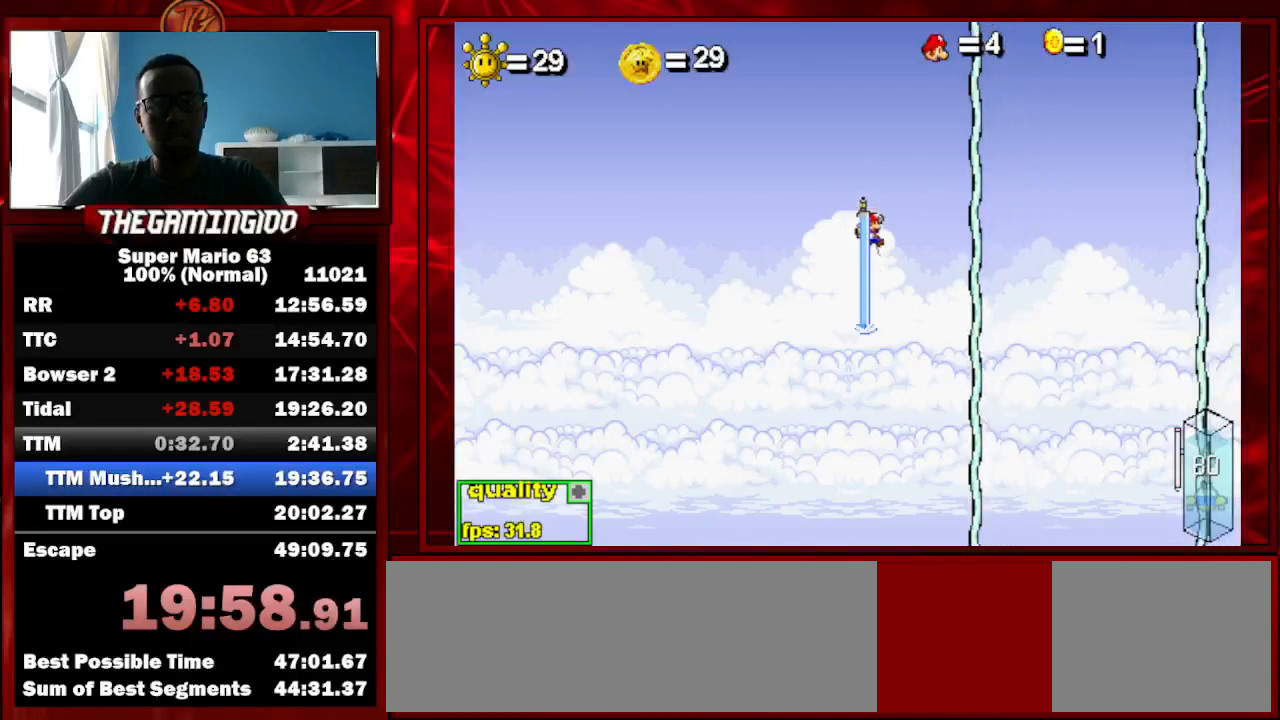
{"keys": ["right", "up"], "events": [[100, "right", "down"], [367, "c", "up"]]}
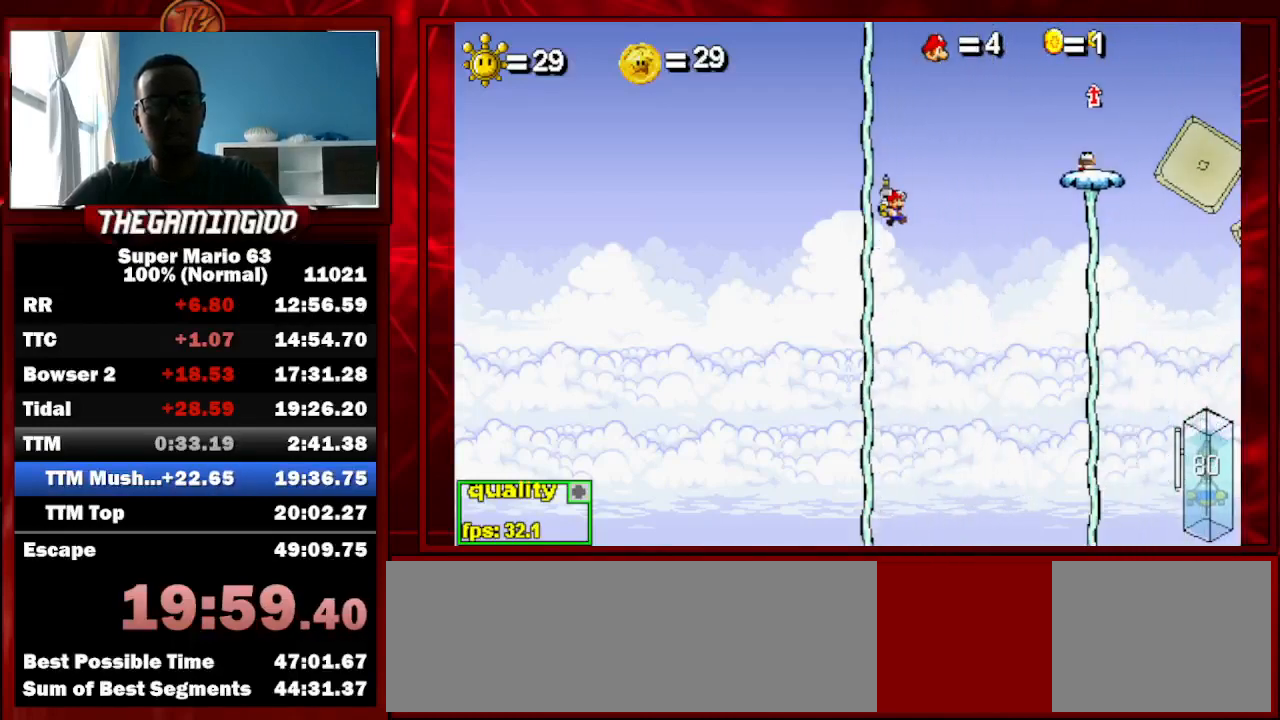
{"keys": [], "events": [[333, "right", "up"], [333, "up", "up"]]}
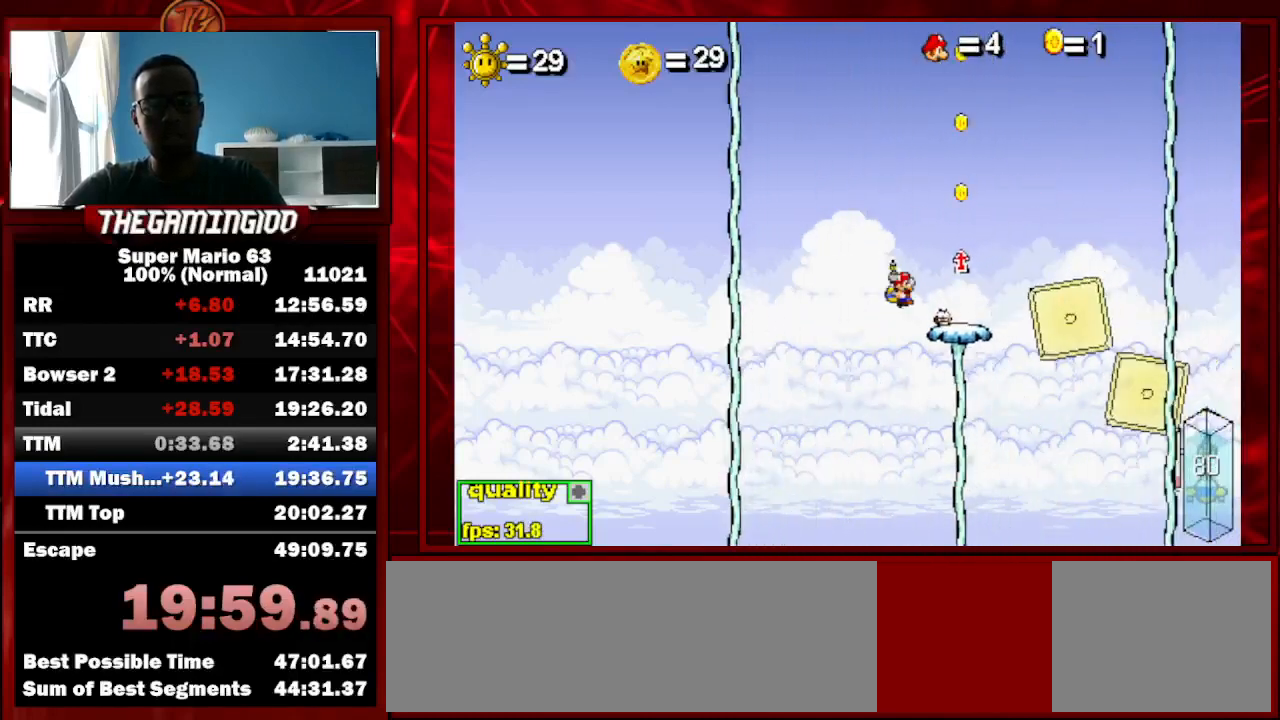
{"keys": ["c", "left", "up"], "events": [[67, "left", "down"], [67, "x", "down"], [100, "x", "up"], [233, "left", "up"], [500, "c", "down"], [500, "left", "down"], [500, "up", "down"]]}
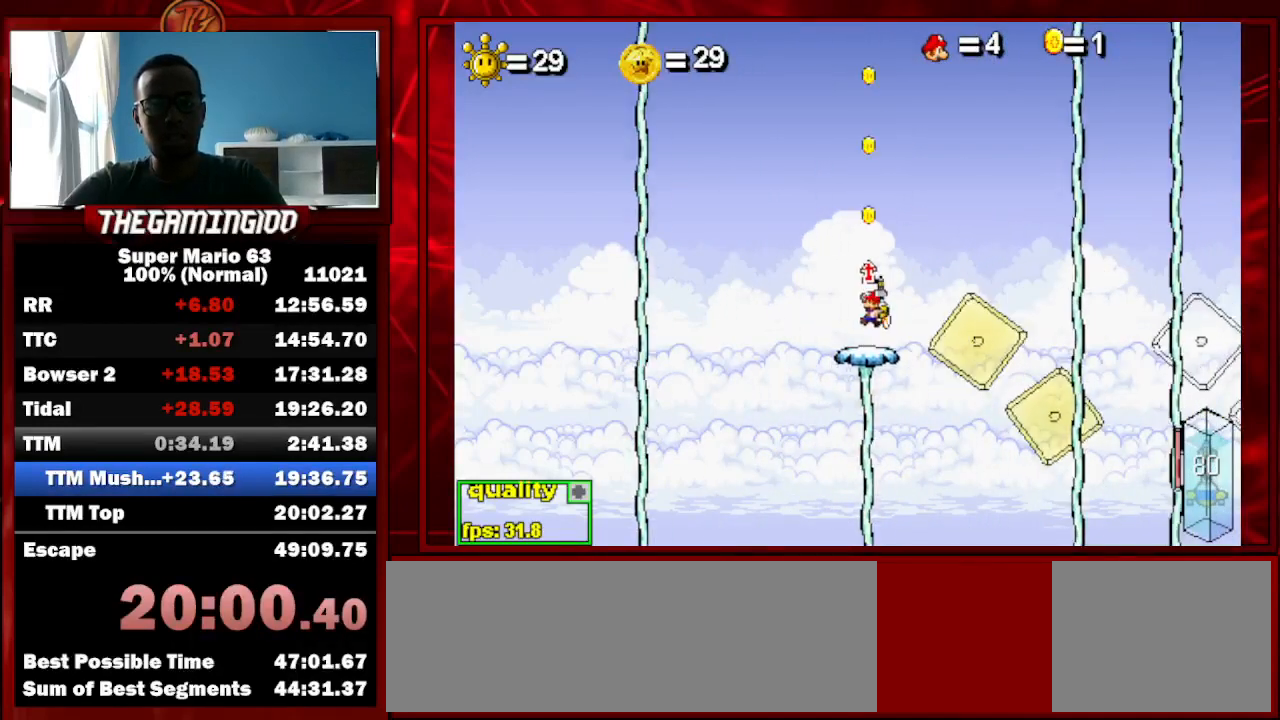
{"keys": ["c", "left", "up"], "events": []}
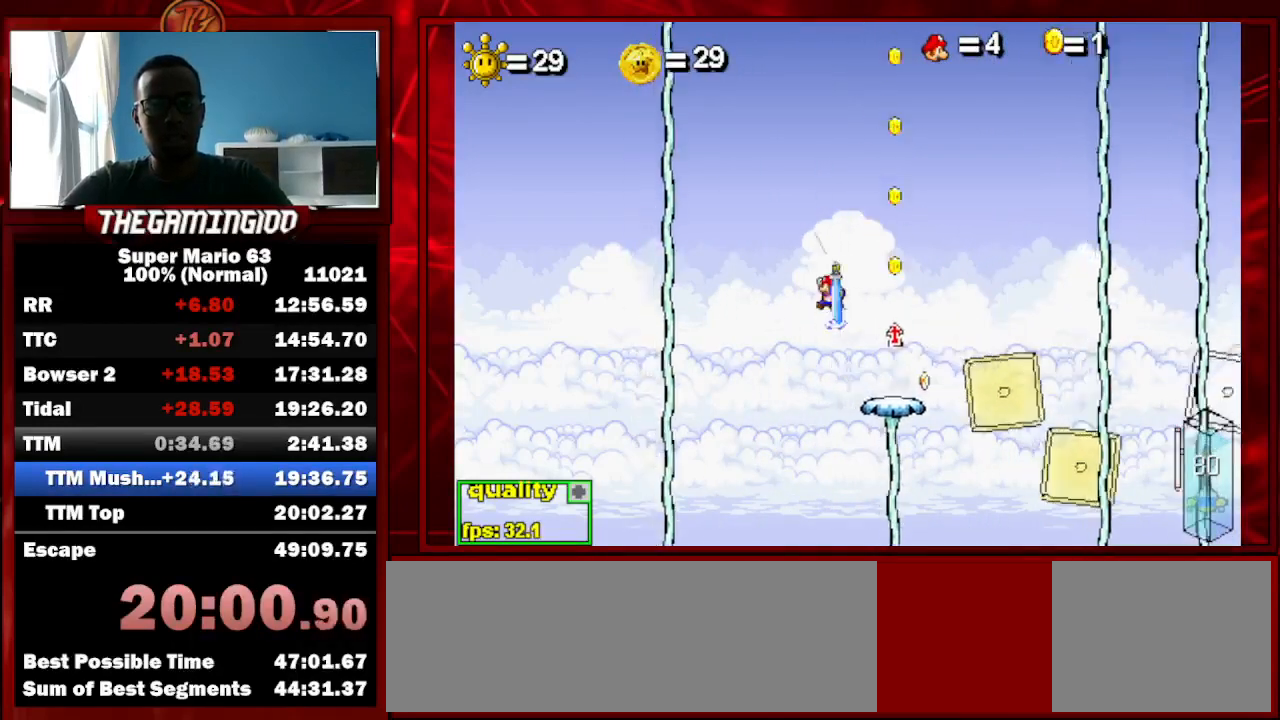
{"keys": ["c", "right"], "events": [[233, "left", "up"], [233, "up", "up"], [433, "right", "down"]]}
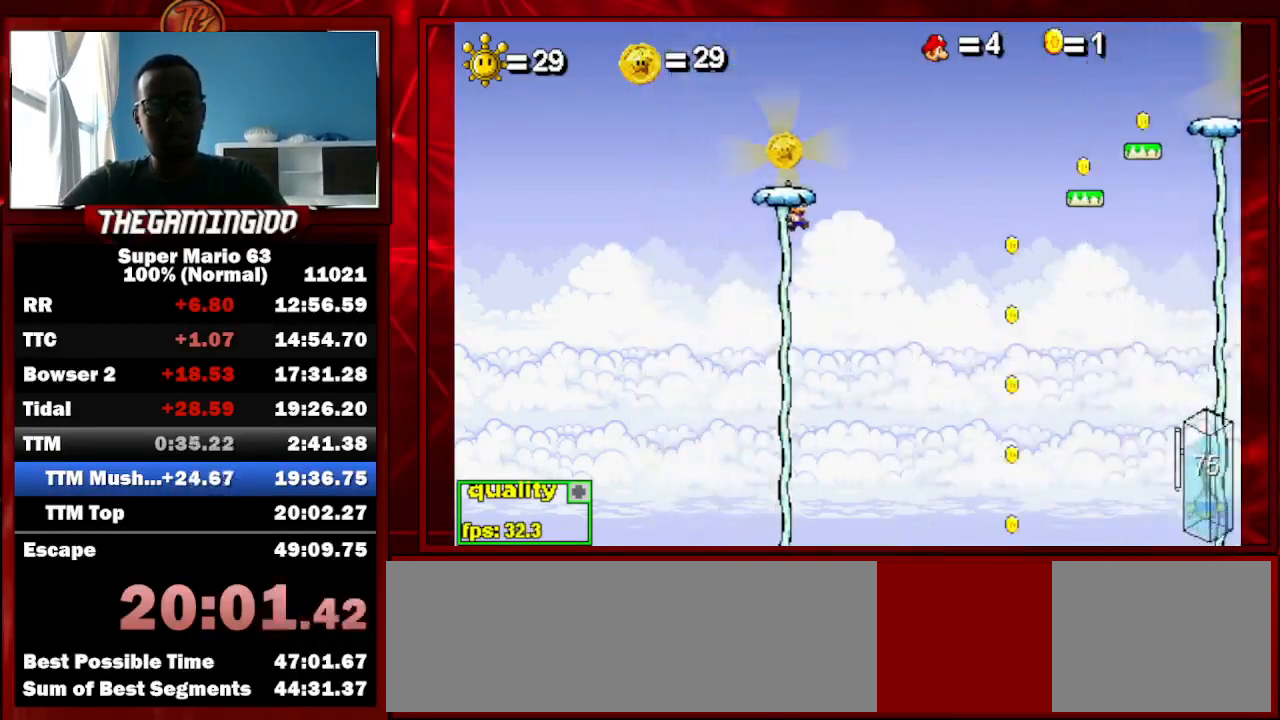
{"keys": ["c"], "events": [[33, "right", "up"]]}
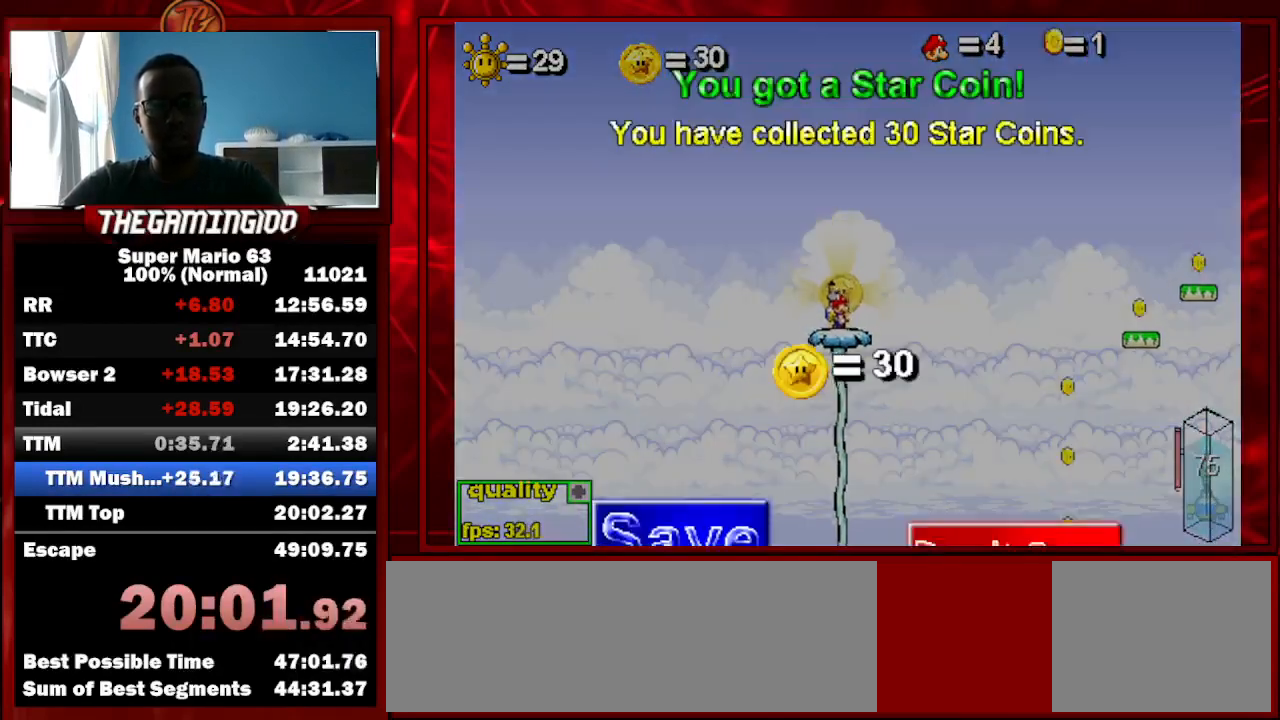
{"keys": ["c", "right"], "events": [[233, "right", "down"]]}
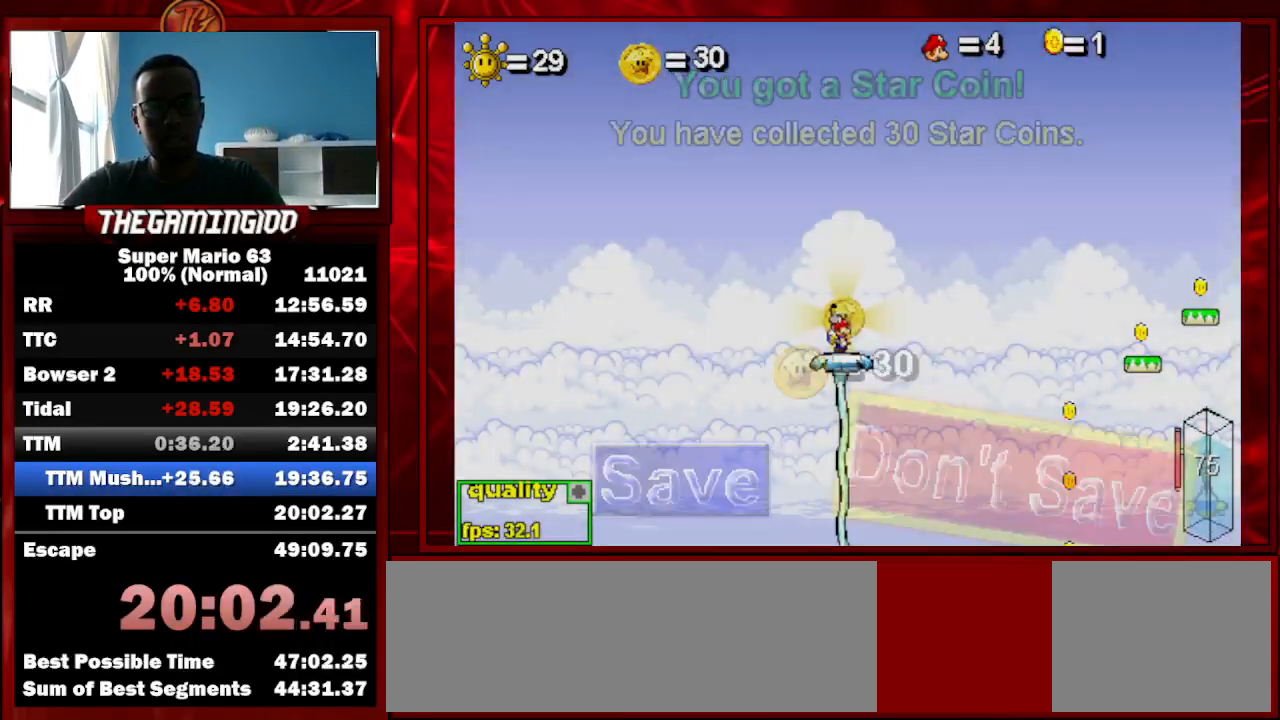
{"keys": ["right"], "events": [[100, "c", "up"], [200, "shift_l", "down"], [300, "shift_l", "up"]]}
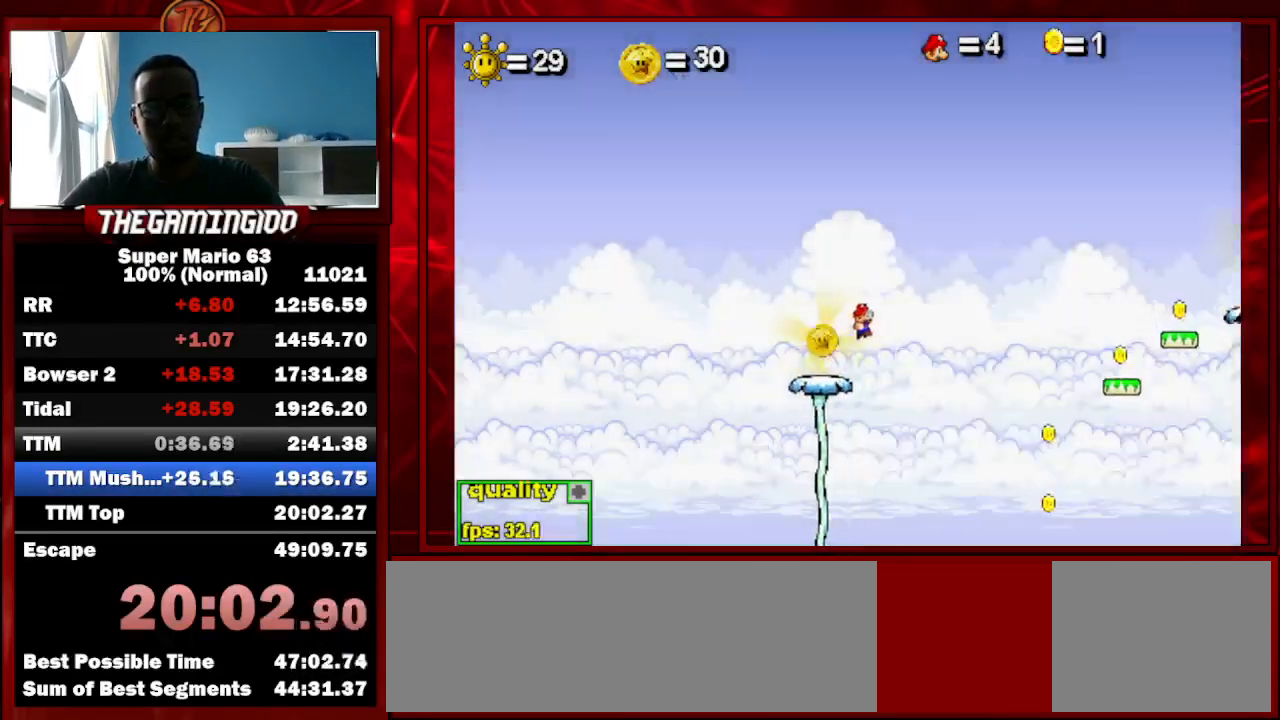
{"keys": ["c", "right"], "events": [[200, "shift_l", "down"], [300, "shift_l", "up"], [367, "c", "down"]]}
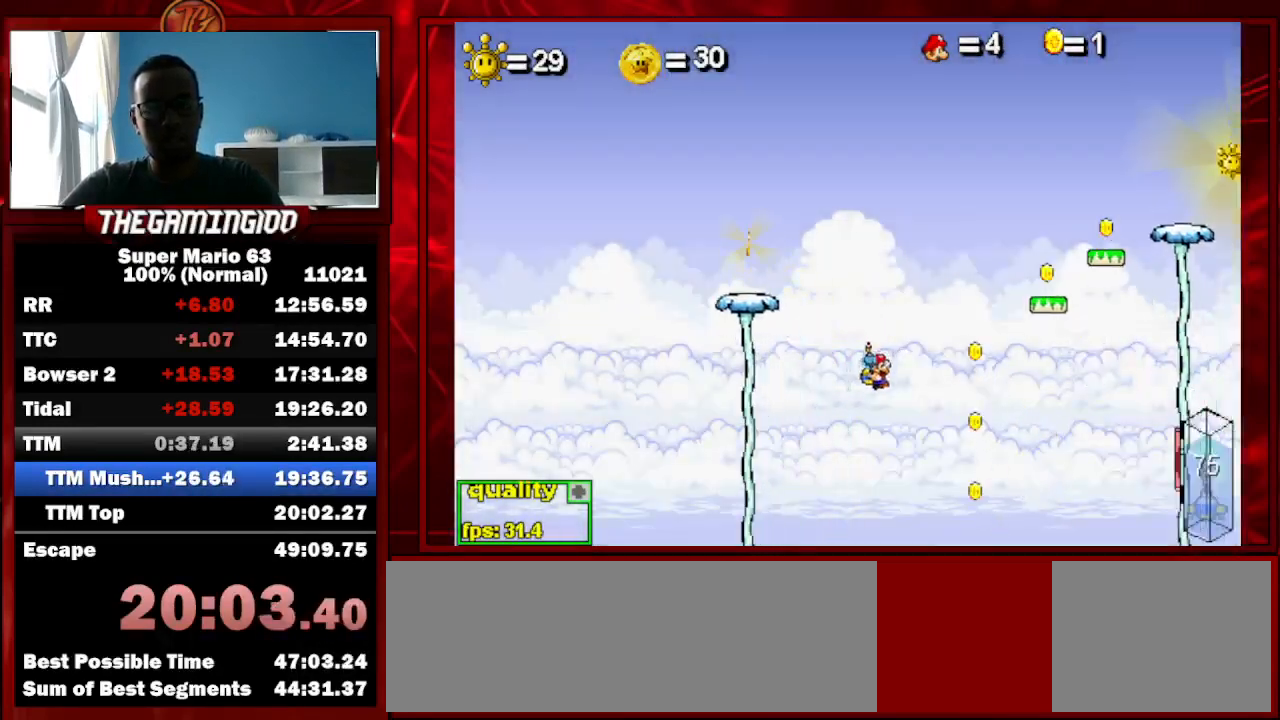
{"keys": ["c", "right"], "events": []}
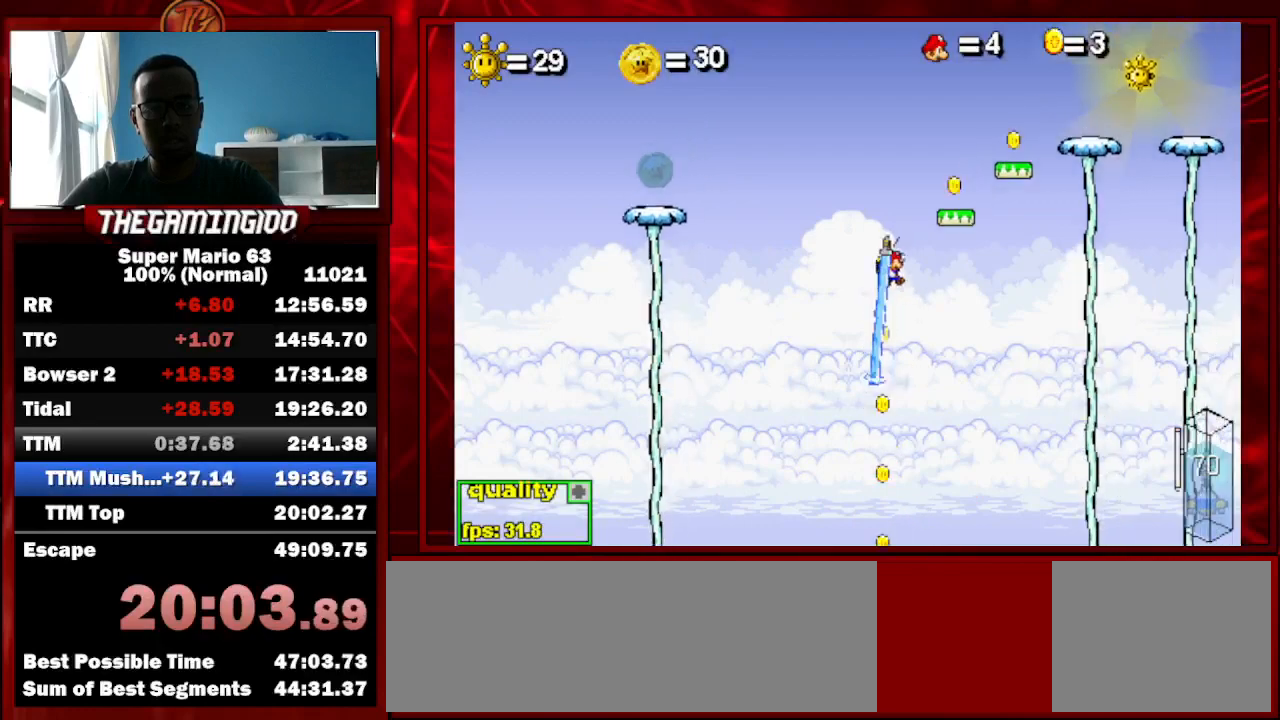
{"keys": [], "events": [[100, "c", "up"], [133, "shift_l", "down"], [300, "shift_l", "up"], [433, "right", "up"]]}
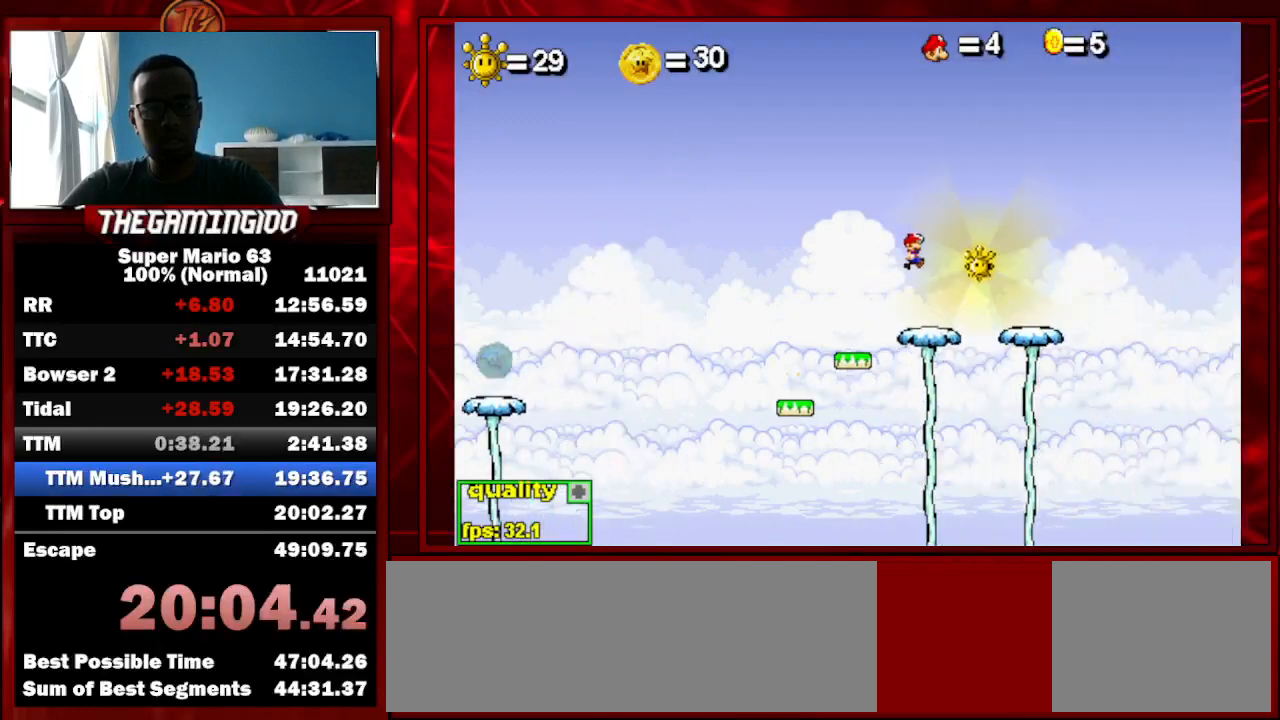
{"keys": [], "events": [[133, "left", "down"], [300, "left", "up"], [400, "p", "down"], [500, "p", "up"]]}
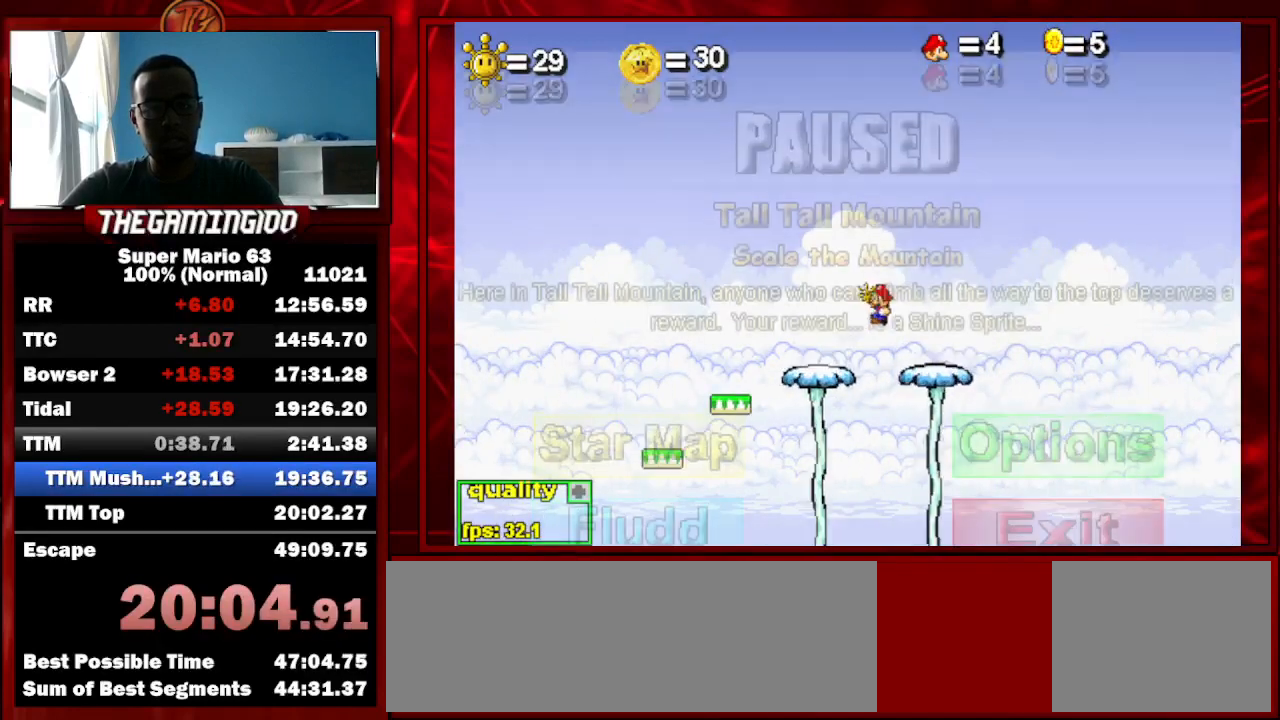
{"keys": [], "events": []}
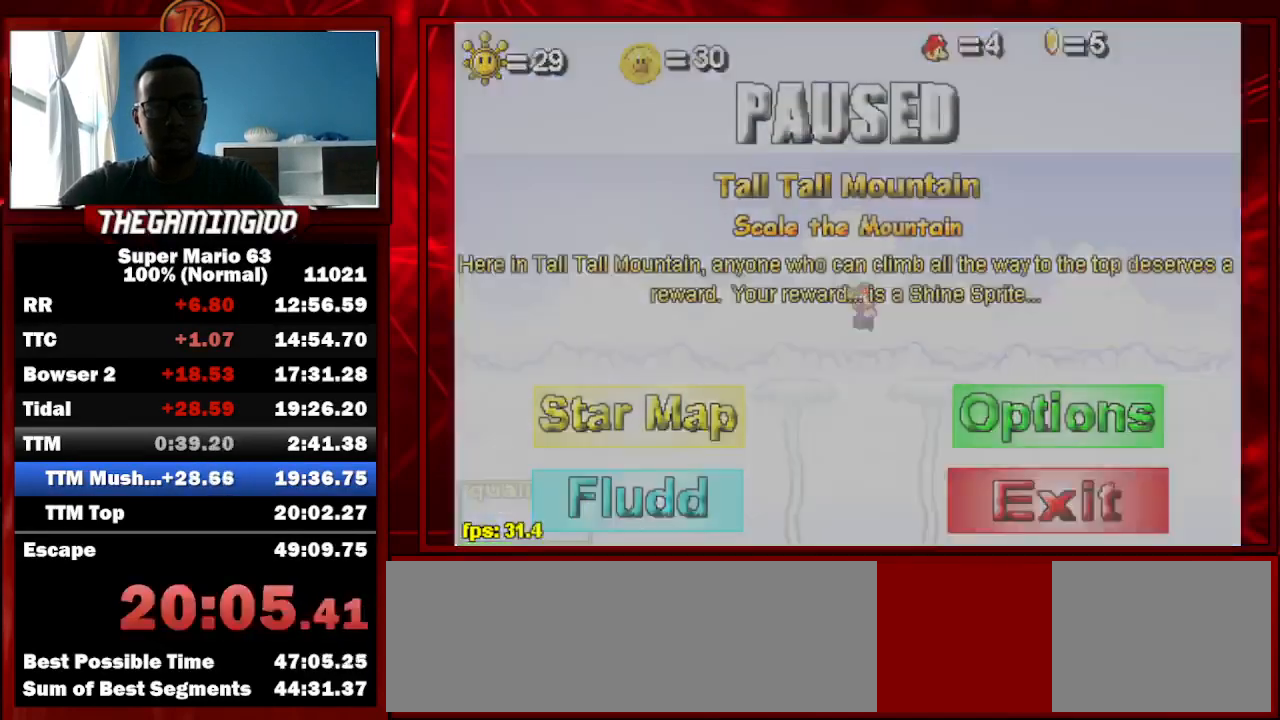
{"keys": [], "events": []}
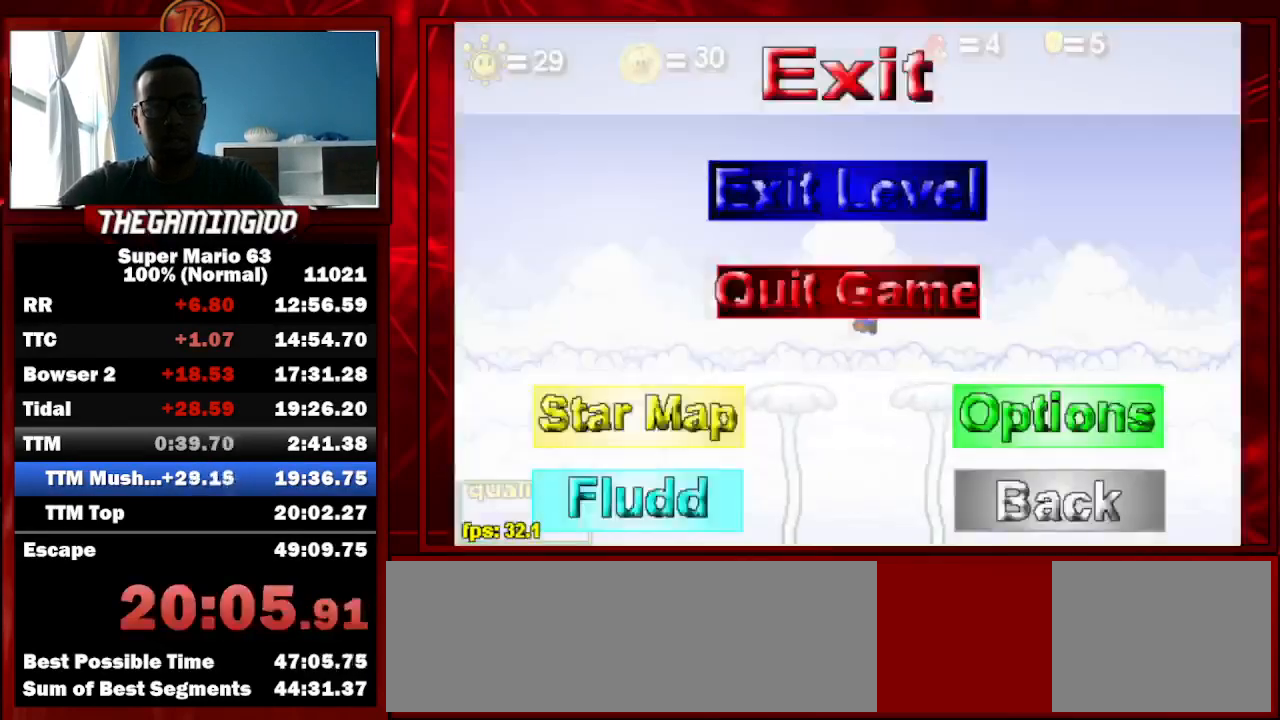
{"keys": [], "events": []}
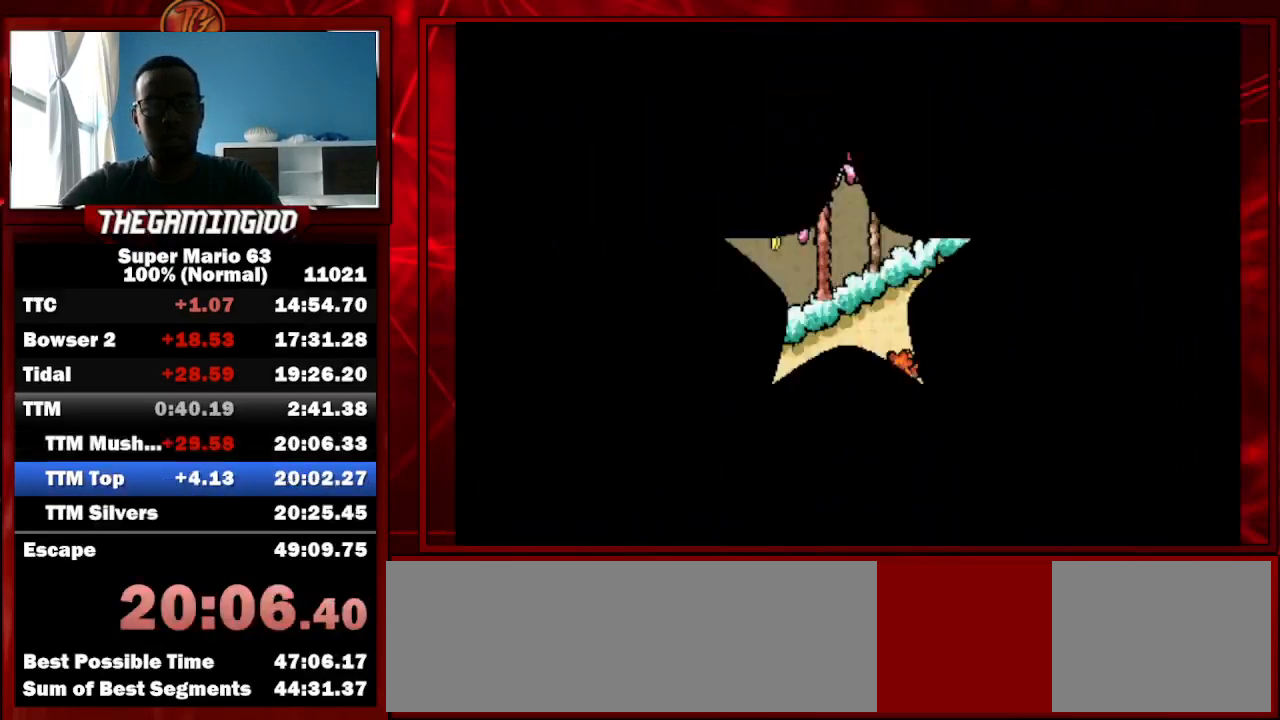
{"keys": ["up"], "events": [[400, "up", "down"]]}
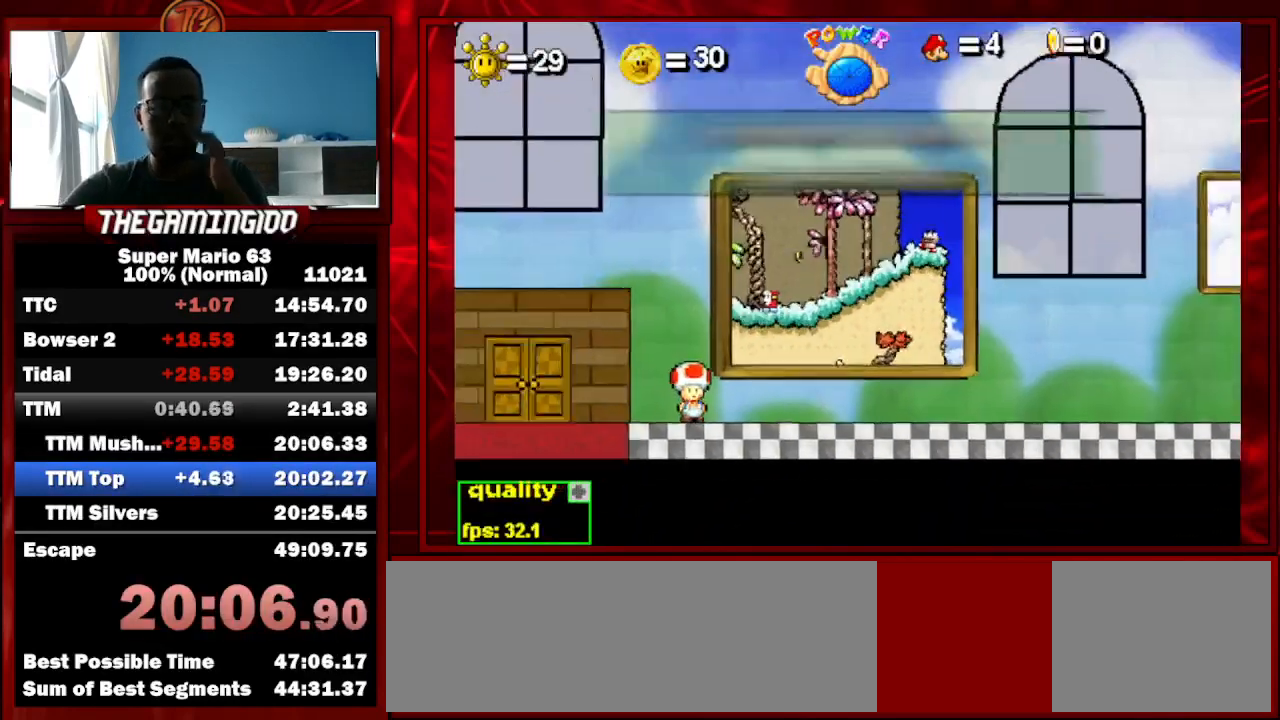
{"keys": ["up"], "events": []}